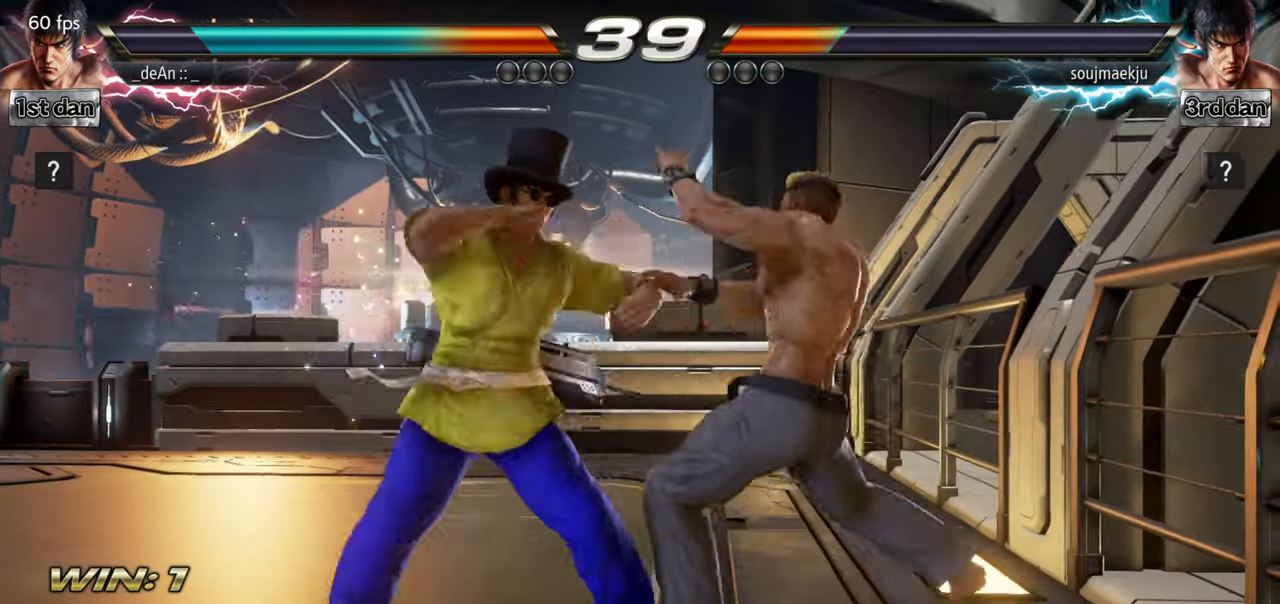
Gameplay with a controller (arcade stick); each line is a JSON object with the inputs held at the frame after it. "events" lists button and stick changes between this image and that frame as [ms after this image, input, new state], when the widget could be followed in between. Not read: L3 R3.
{"buttons": [], "left_stick": "center", "events": [[34, "SQUARE", "up"], [117, "SQUARE", "down"], [201, "SQUARE", "up"], [251, "SQUARE", "down"], [351, "SQUARE", "up"], [367, "SQUARE", "down"], [467, "SQUARE", "up"]]}
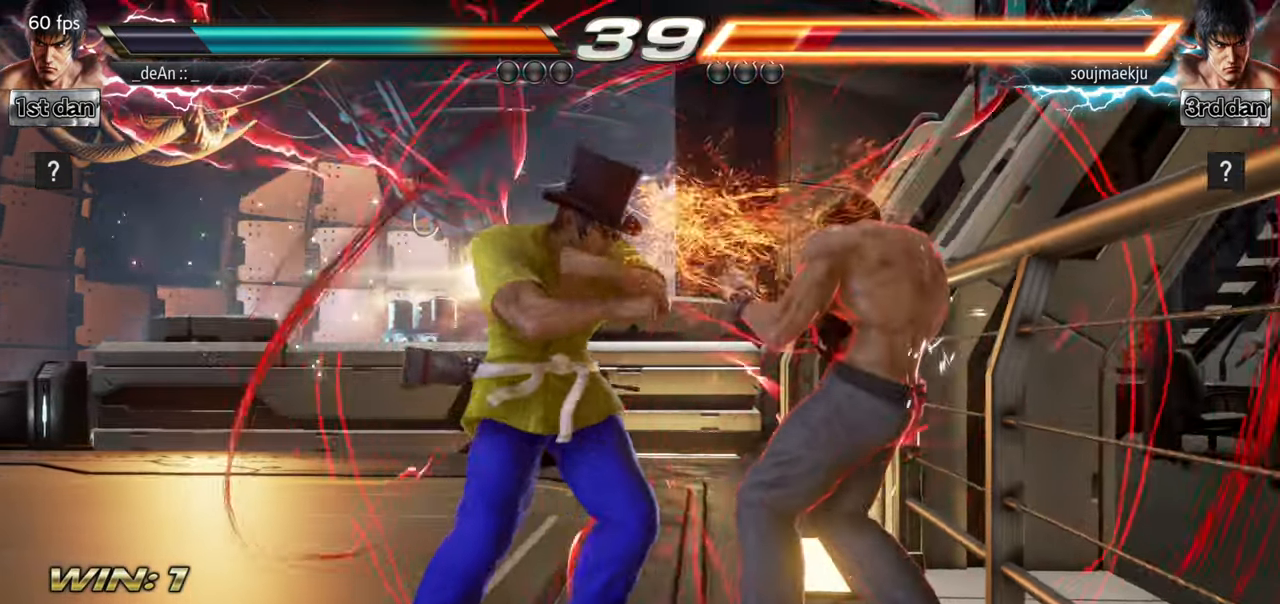
{"buttons": ["SQUARE"], "left_stick": "center", "events": [[17, "SQUARE", "down"], [117, "SQUARE", "up"], [167, "SQUARE", "down"], [267, "SQUARE", "up"], [317, "SQUARE", "down"], [417, "SQUARE", "up"], [484, "SQUARE", "down"]]}
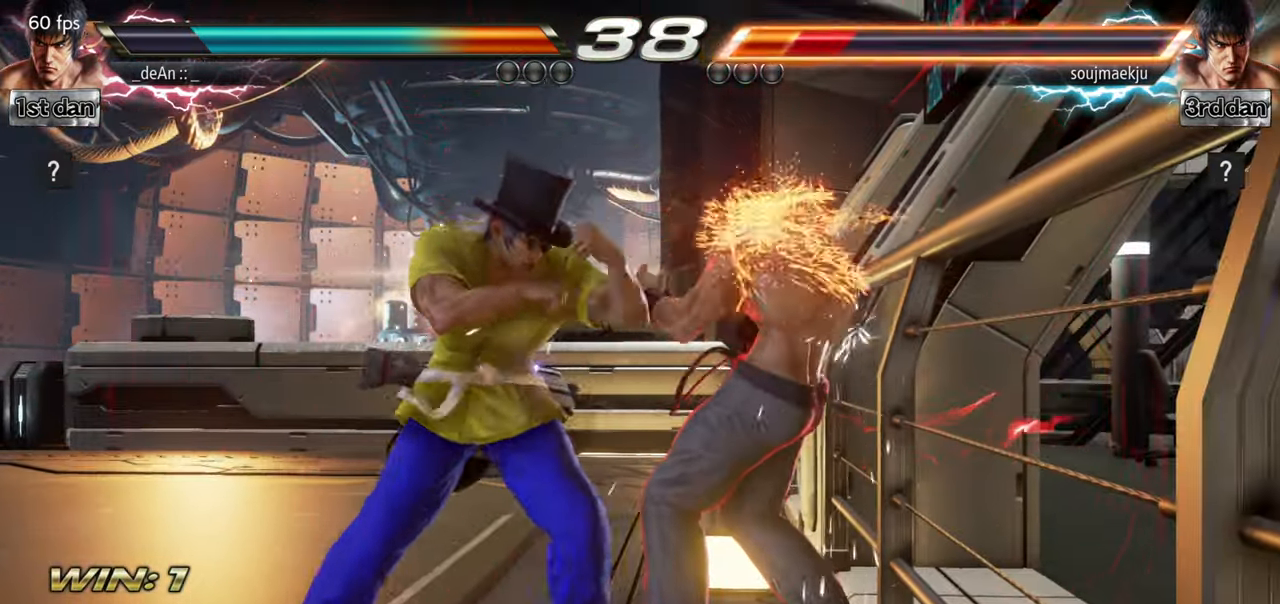
{"buttons": [], "left_stick": "center", "events": [[84, "SQUARE", "up"], [134, "SQUARE", "down"], [267, "SQUARE", "up"], [301, "SQUARE", "down"], [434, "SQUARE", "up"]]}
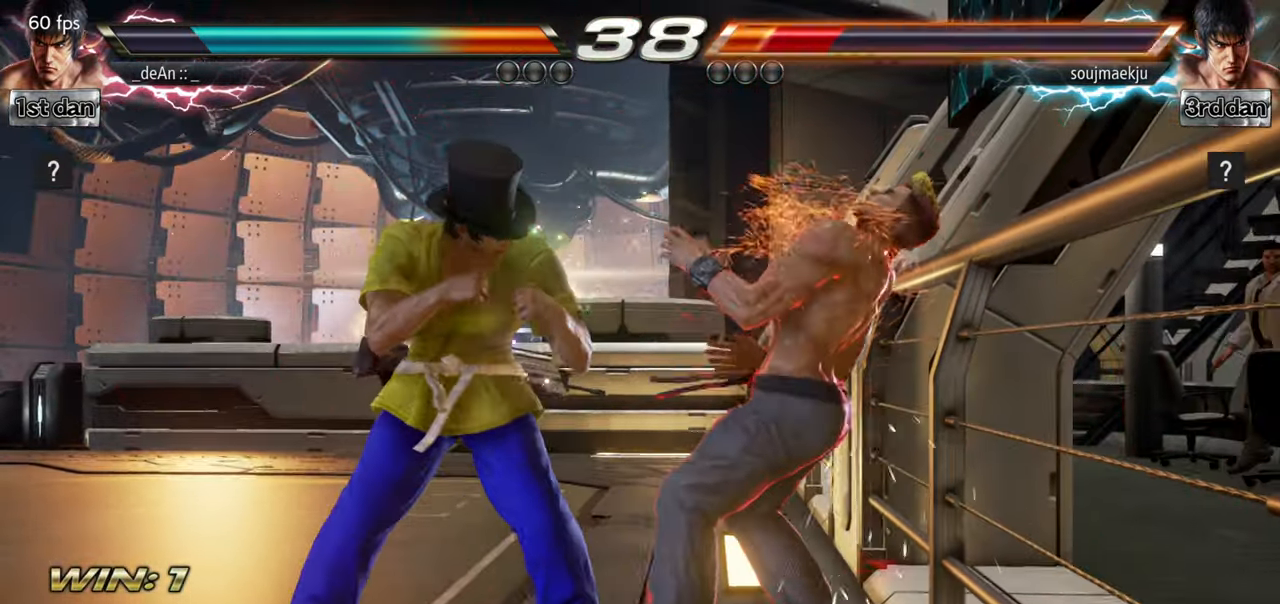
{"buttons": [], "left_stick": "center", "events": [[33, "left_stick", "down-right"], [67, "SQUARE", "down"], [183, "SQUARE", "up"], [250, "left_stick", "center"]]}
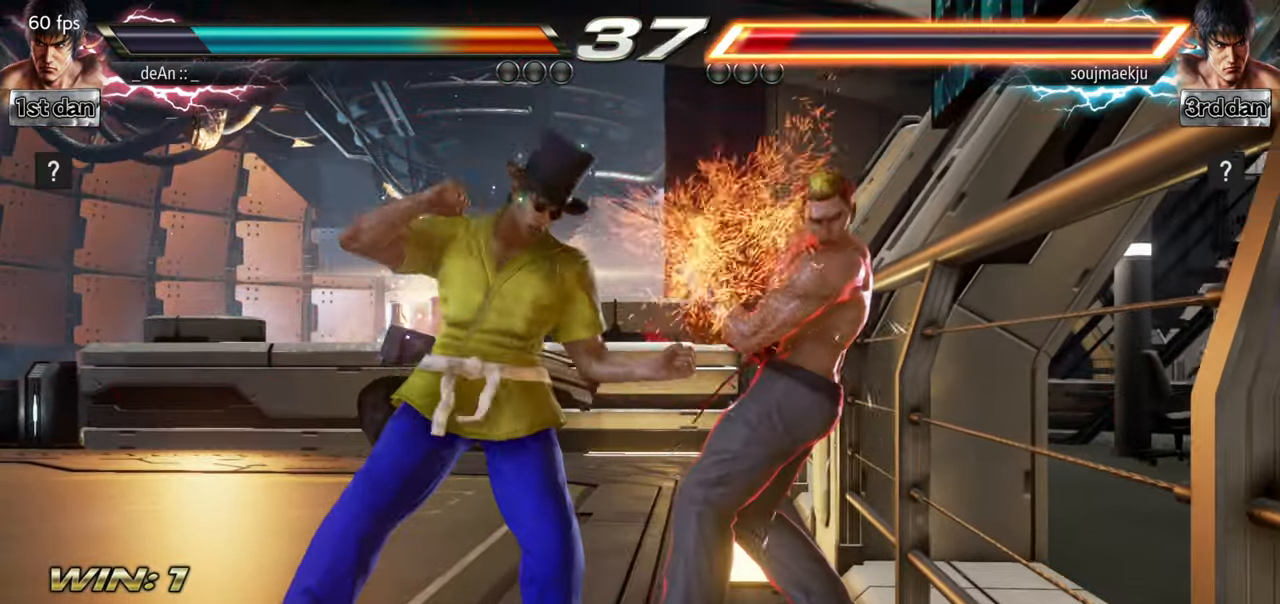
{"buttons": ["SQUARE", "TRIANGLE"], "left_stick": "right", "events": [[83, "SQUARE", "down"], [232, "SQUARE", "up"], [433, "left_stick", "right"], [499, "SQUARE", "down"], [499, "TRIANGLE", "down"]]}
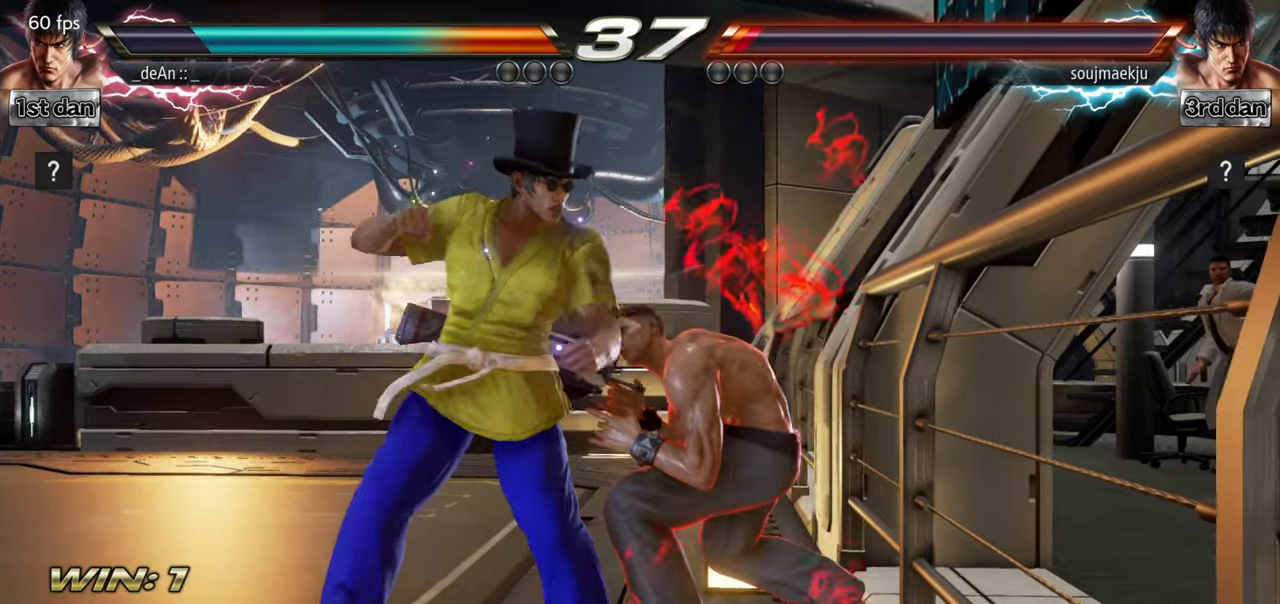
{"buttons": [], "left_stick": "center", "events": [[84, "SQUARE", "up"], [84, "TRIANGLE", "up"], [184, "left_stick", "center"]]}
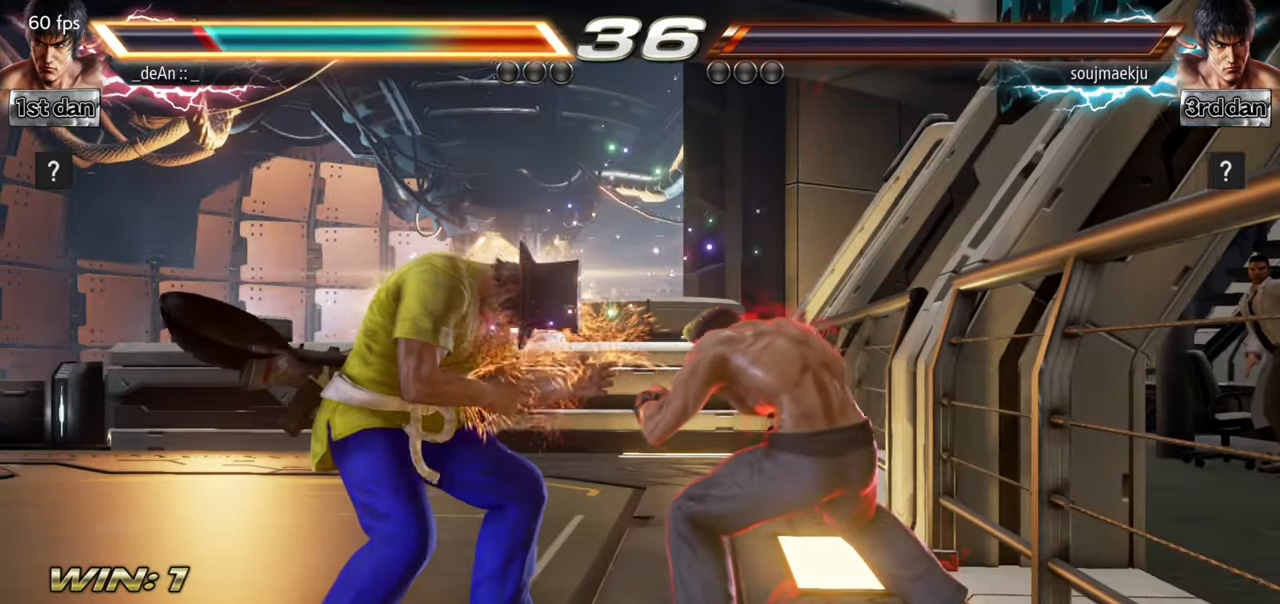
{"buttons": [], "left_stick": "center", "events": [[367, "left_stick", "left"], [467, "left_stick", "center"]]}
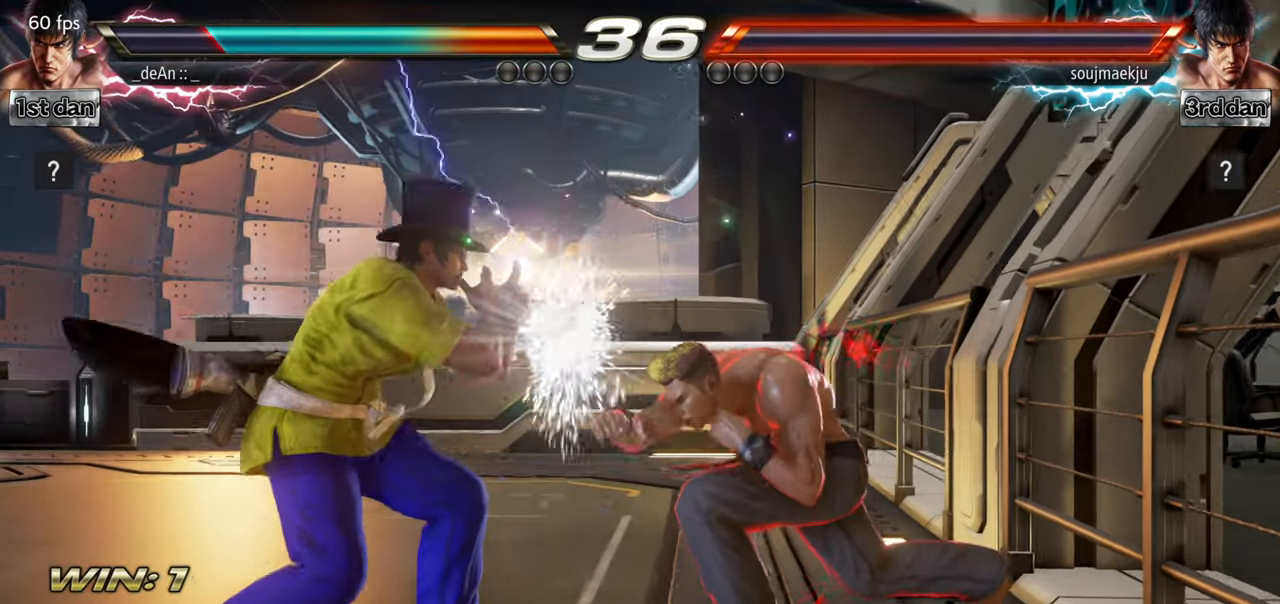
{"buttons": [], "left_stick": "center", "events": [[50, "left_stick", "left"], [217, "SQUARE", "down"], [217, "left_stick", "center"], [301, "TRIANGLE", "down"], [367, "SQUARE", "up"], [401, "TRIANGLE", "up"]]}
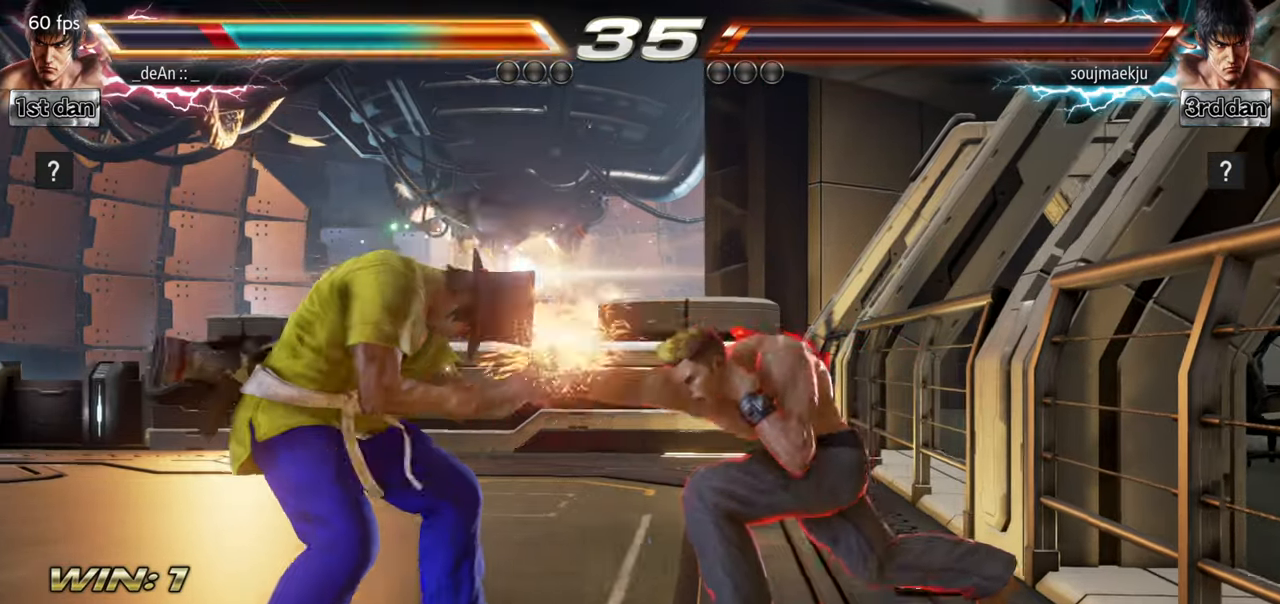
{"buttons": [], "left_stick": "left", "events": [[17, "TRIANGLE", "down"], [117, "TRIANGLE", "up"], [367, "left_stick", "left"]]}
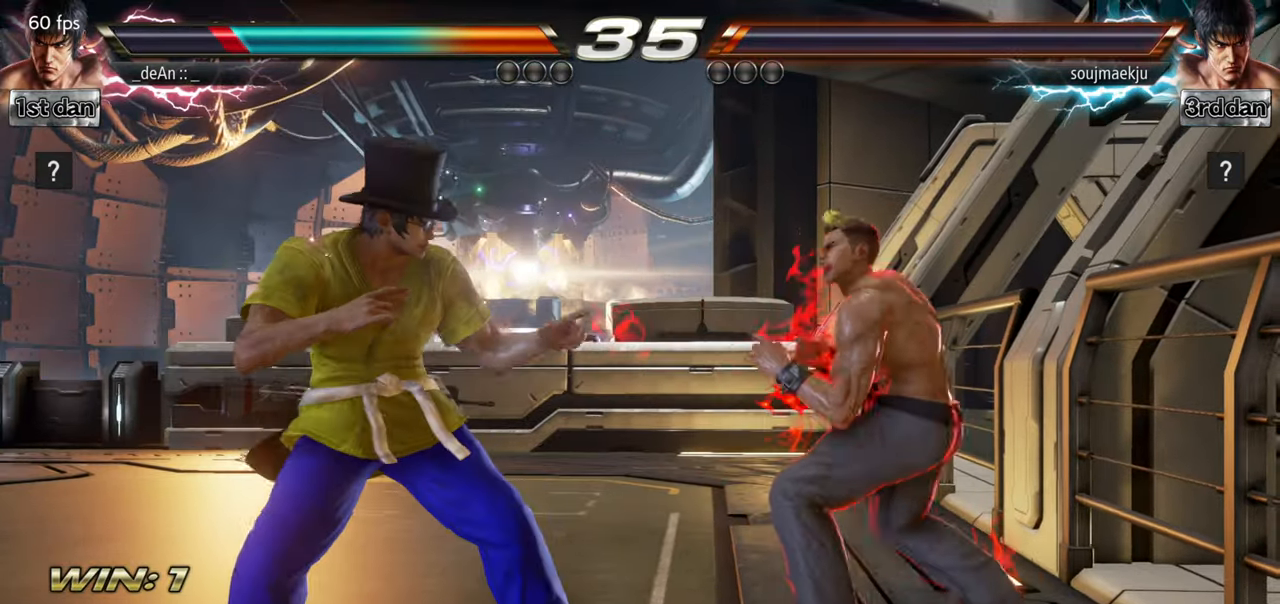
{"buttons": ["TRIANGLE"], "left_stick": "left", "events": [[401, "TRIANGLE", "down"]]}
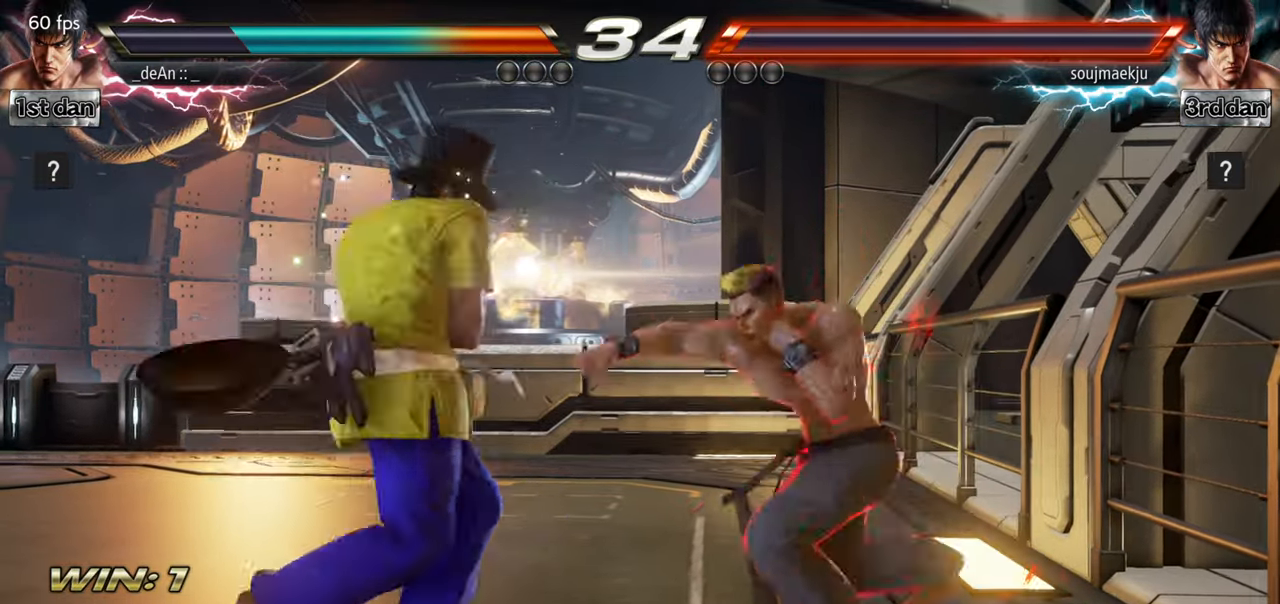
{"buttons": [], "left_stick": "left", "events": [[17, "TRIANGLE", "up"], [67, "SQUARE", "down"], [233, "SQUARE", "up"]]}
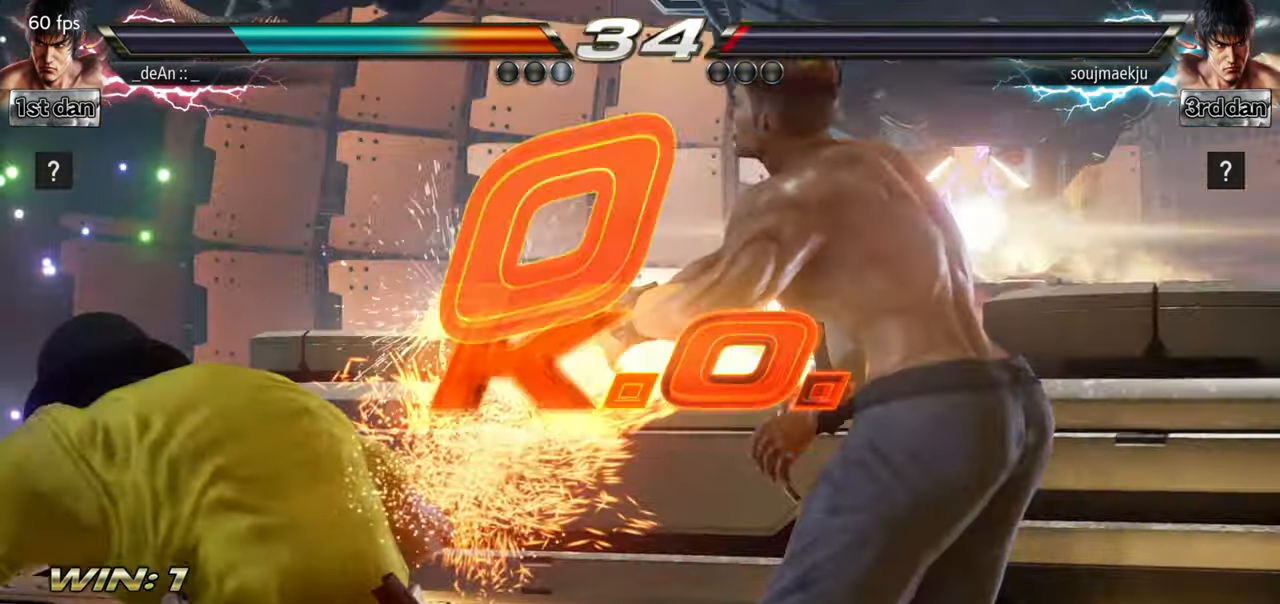
{"buttons": [], "left_stick": "center", "events": [[417, "left_stick", "center"]]}
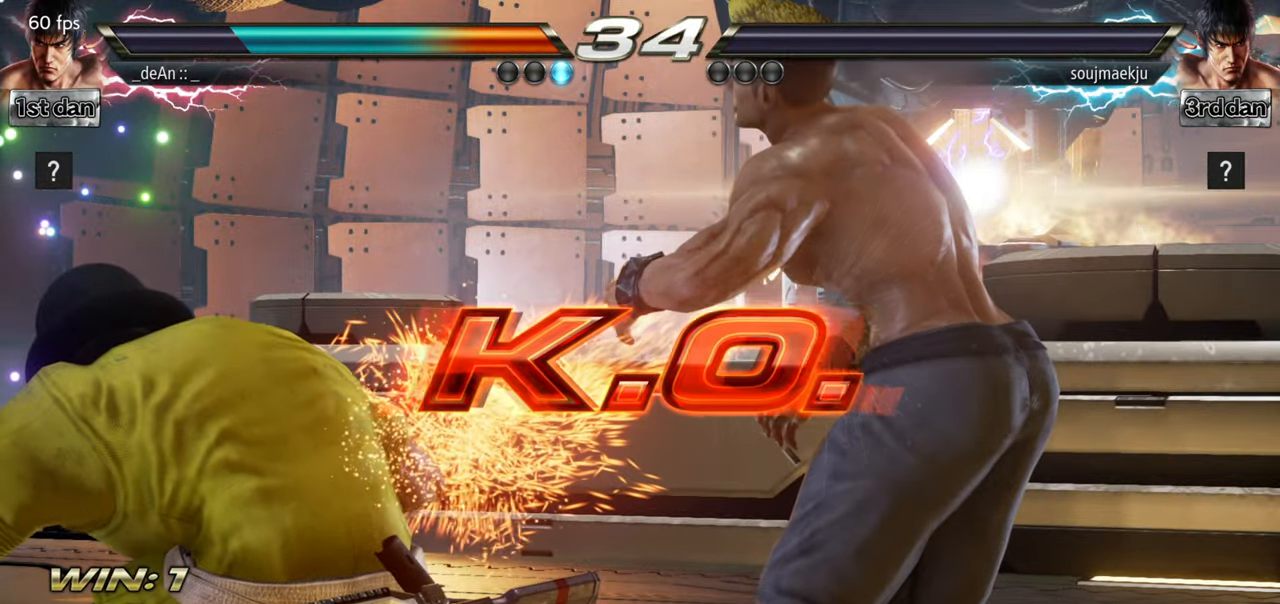
{"buttons": [], "left_stick": "center", "events": []}
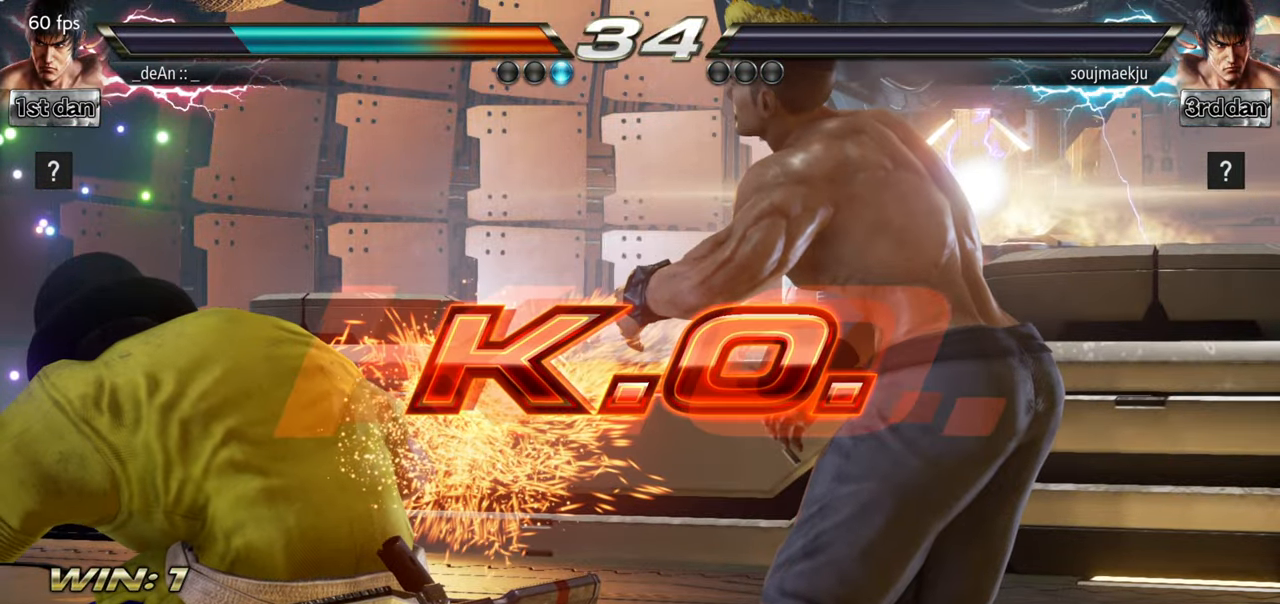
{"buttons": [], "left_stick": "center", "events": []}
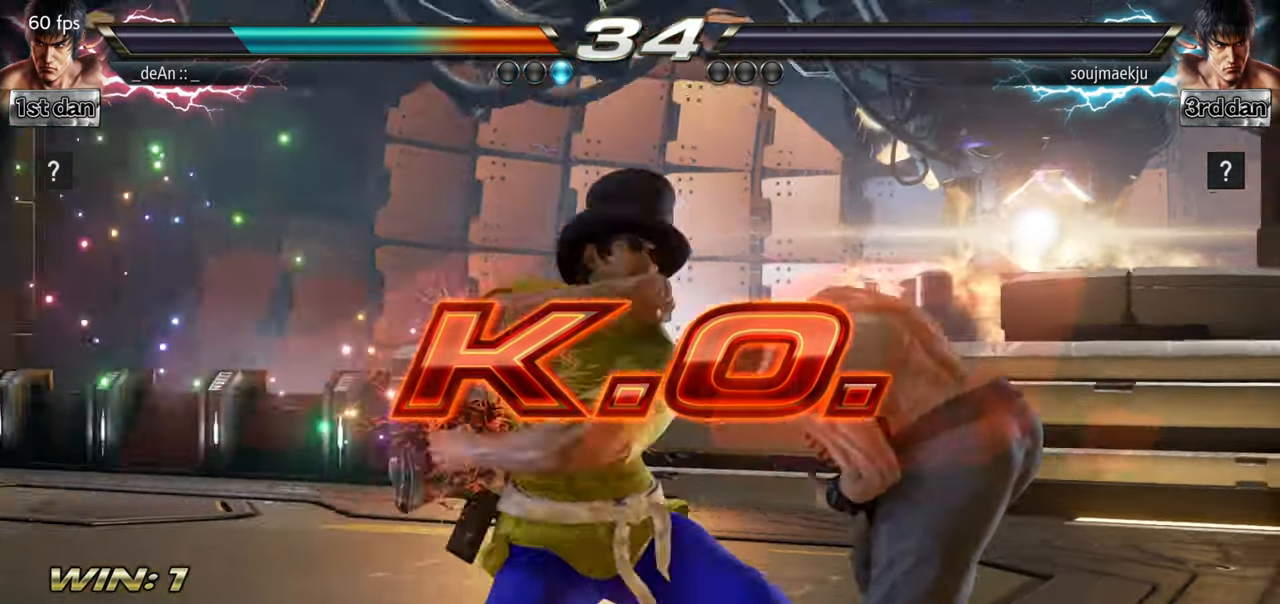
{"buttons": [], "left_stick": "center", "events": [[367, "left_stick", "left"], [451, "left_stick", "center"]]}
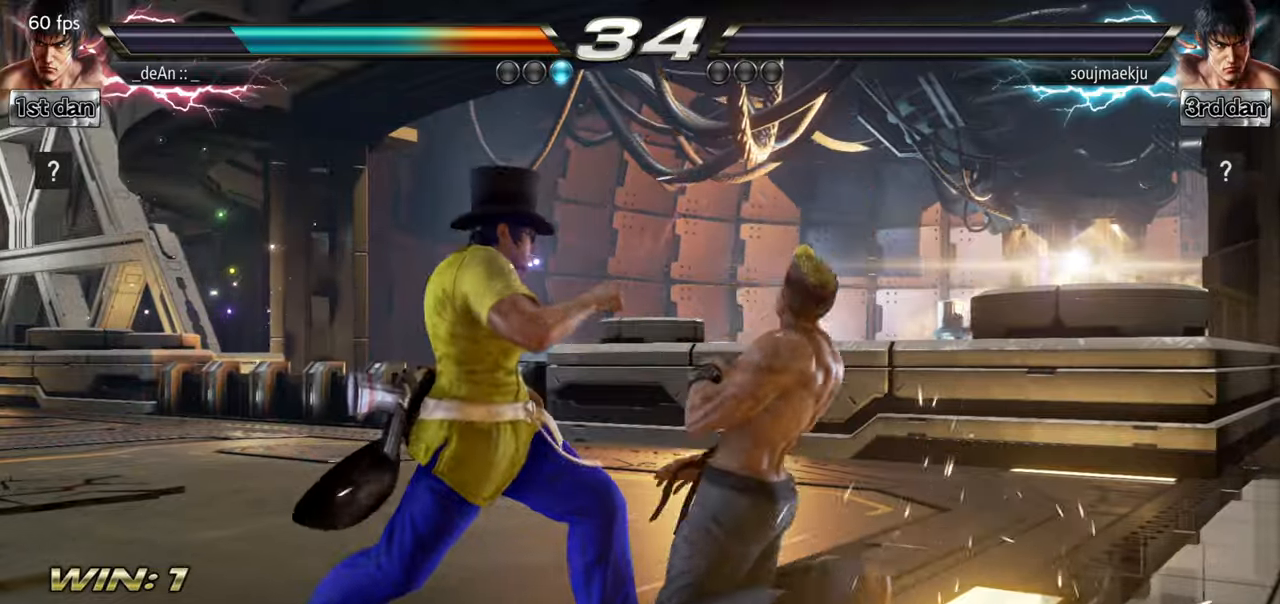
{"buttons": [], "left_stick": "center", "events": [[50, "left_stick", "left"], [183, "left_stick", "down"], [283, "left_stick", "center"]]}
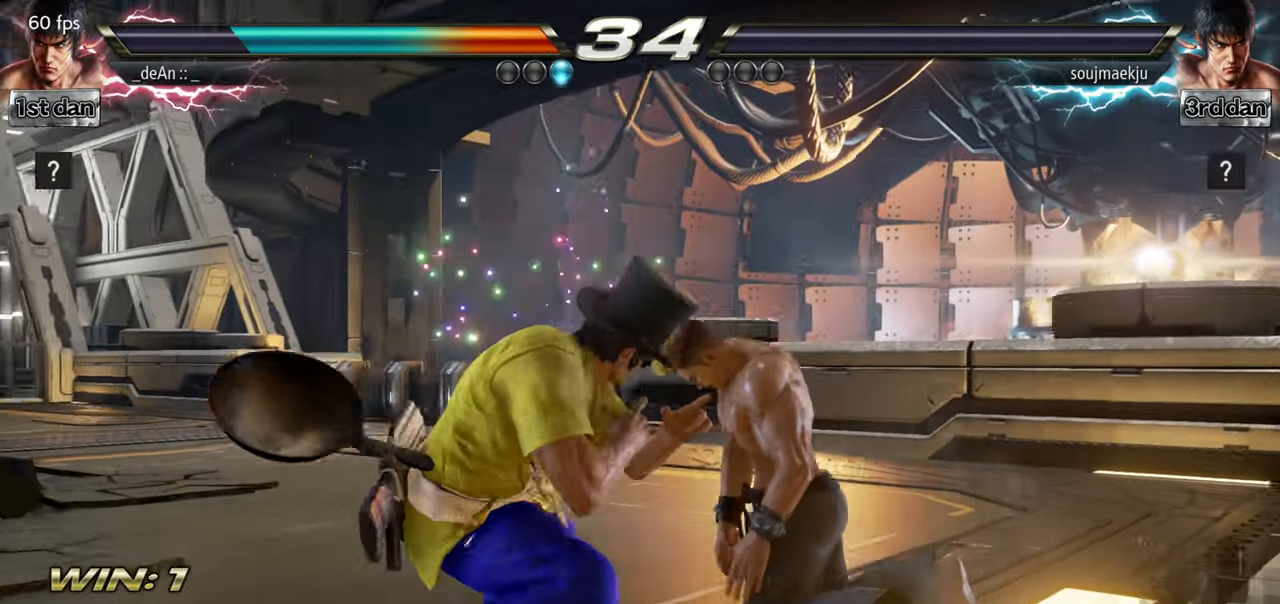
{"buttons": [], "left_stick": "center"}
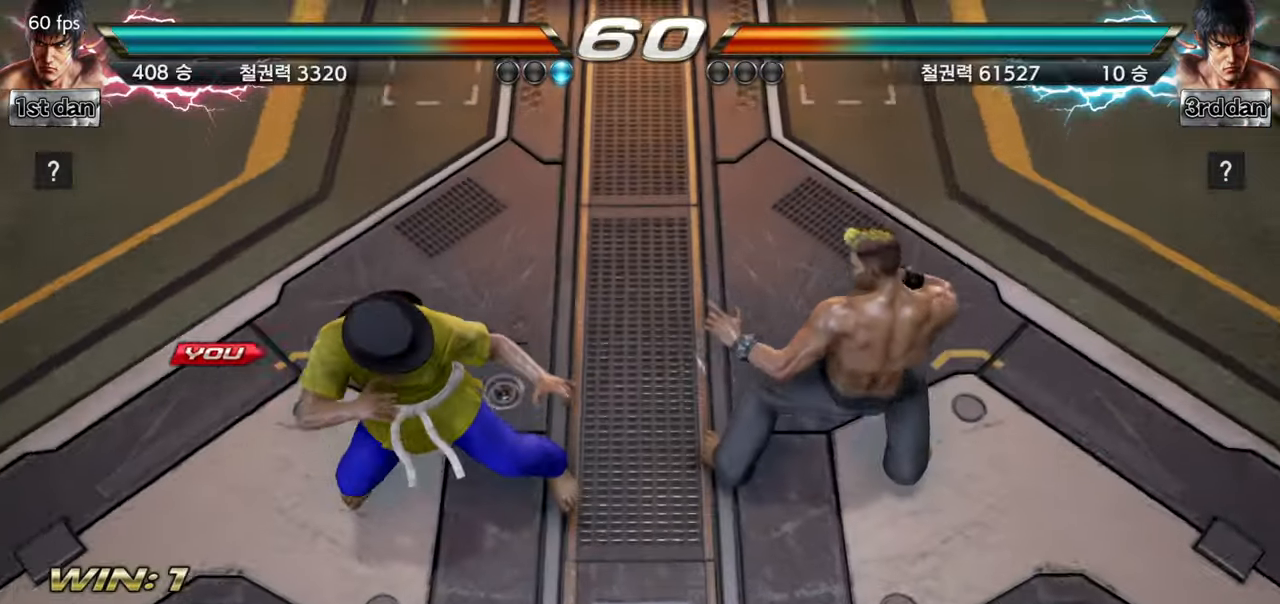
{"buttons": [], "left_stick": "center", "events": [[83, "left_stick", "left"], [167, "left_stick", "down"], [317, "left_stick", "center"]]}
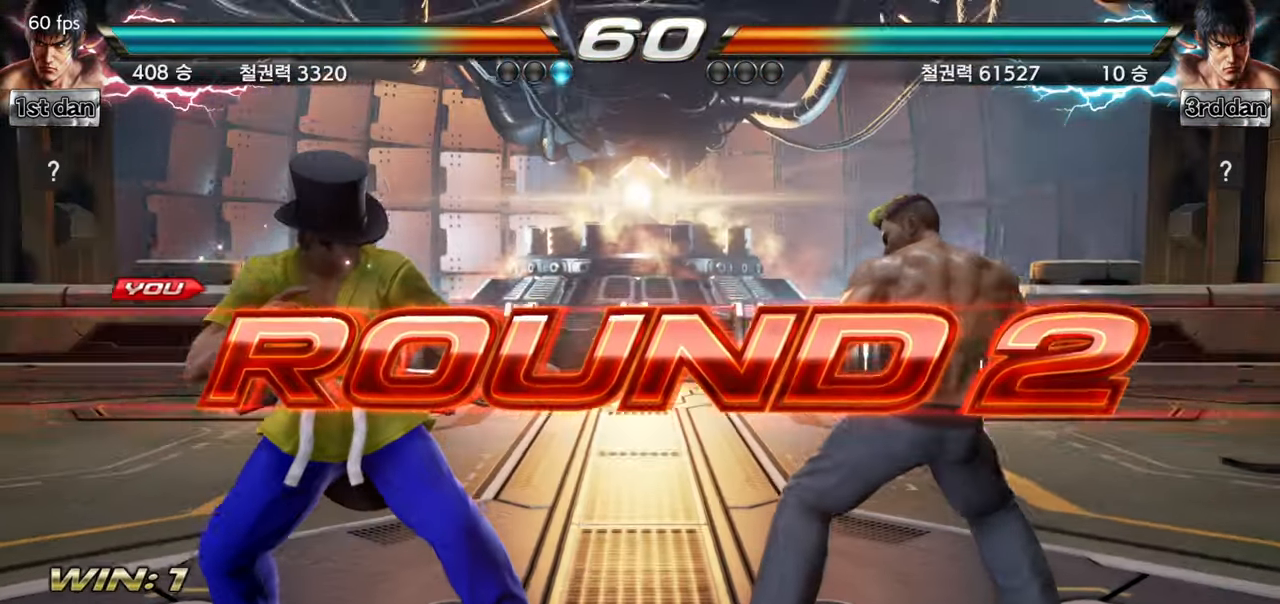
{"buttons": [], "left_stick": "center", "events": []}
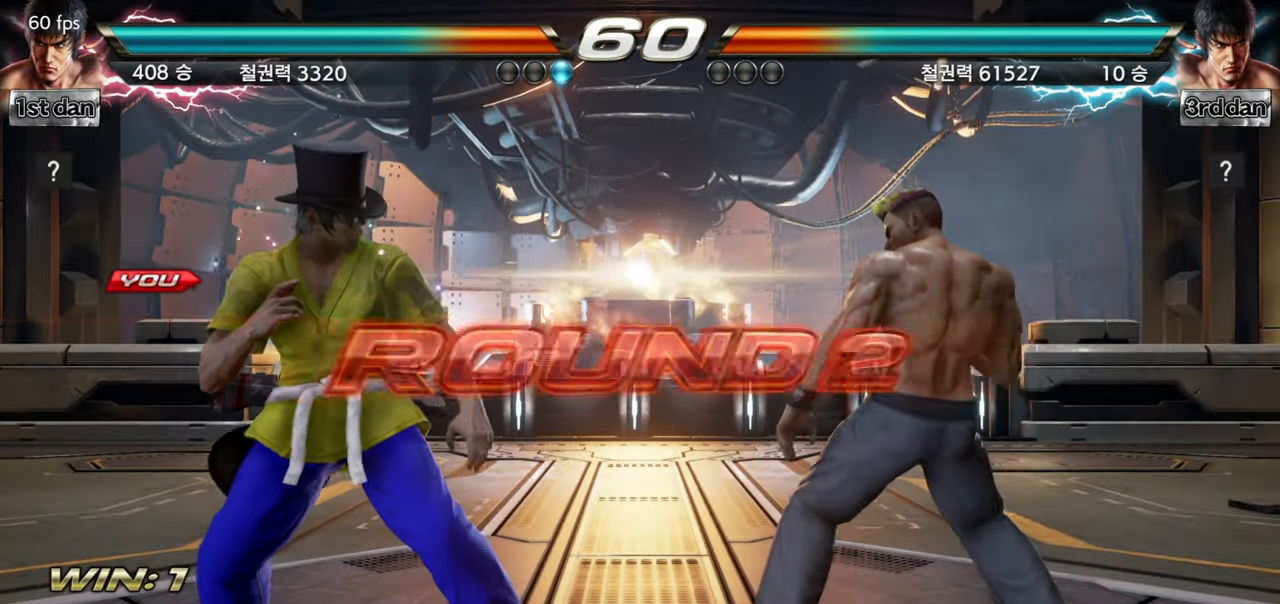
{"buttons": [], "left_stick": "center", "events": []}
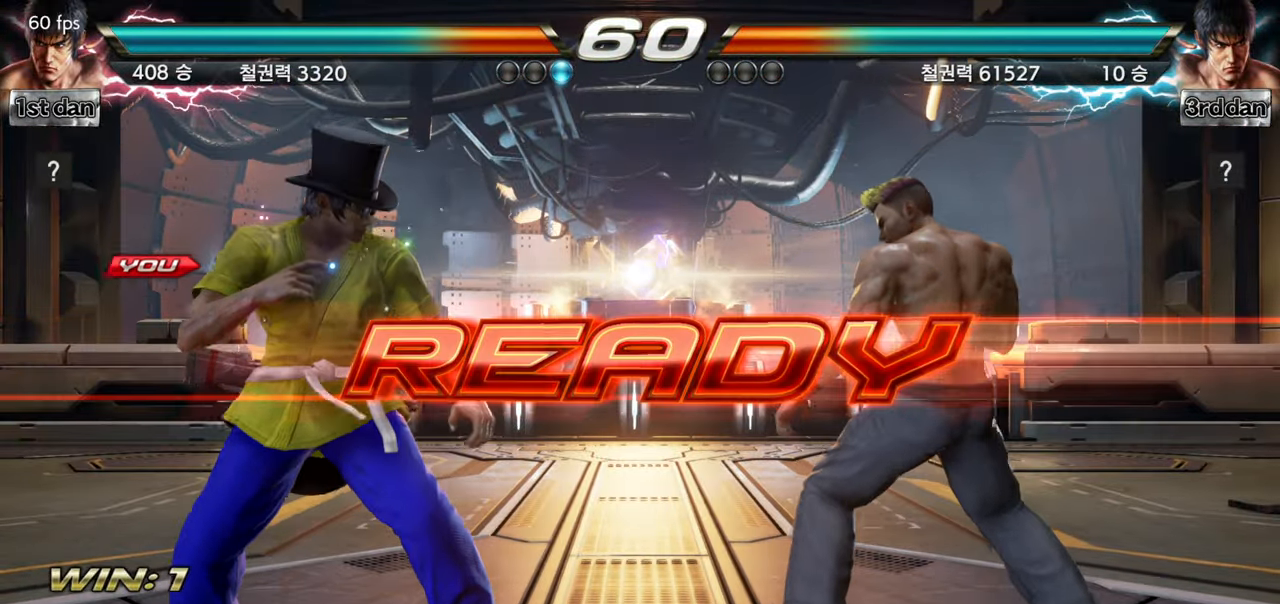
{"buttons": [], "left_stick": "center", "events": []}
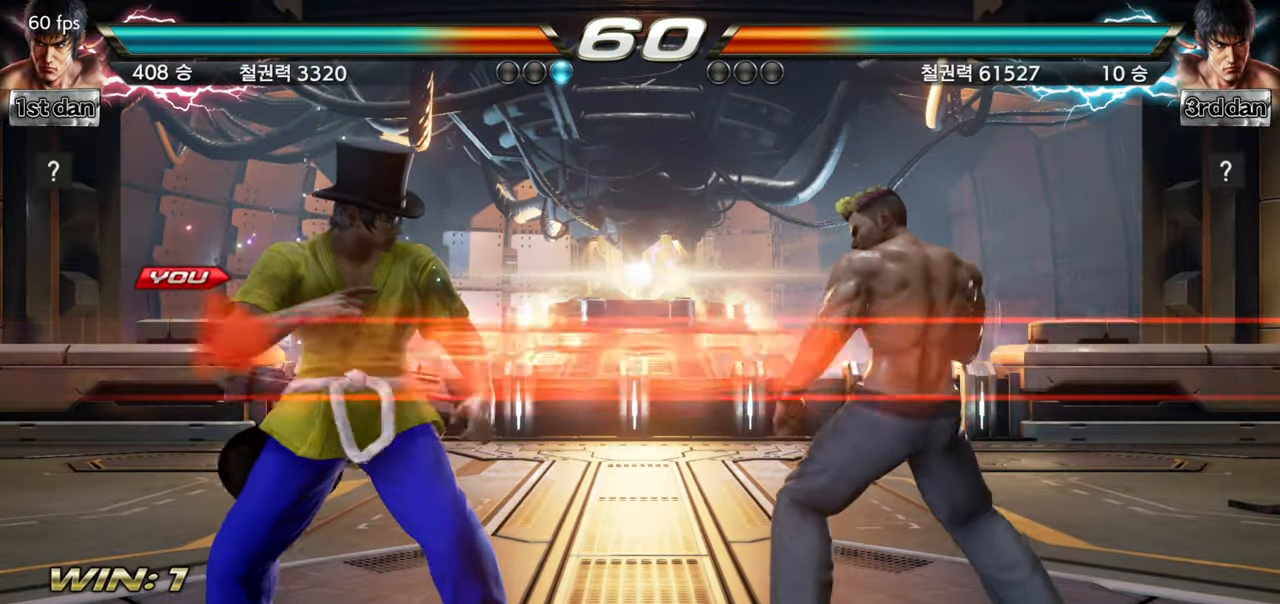
{"buttons": [], "left_stick": "center", "events": []}
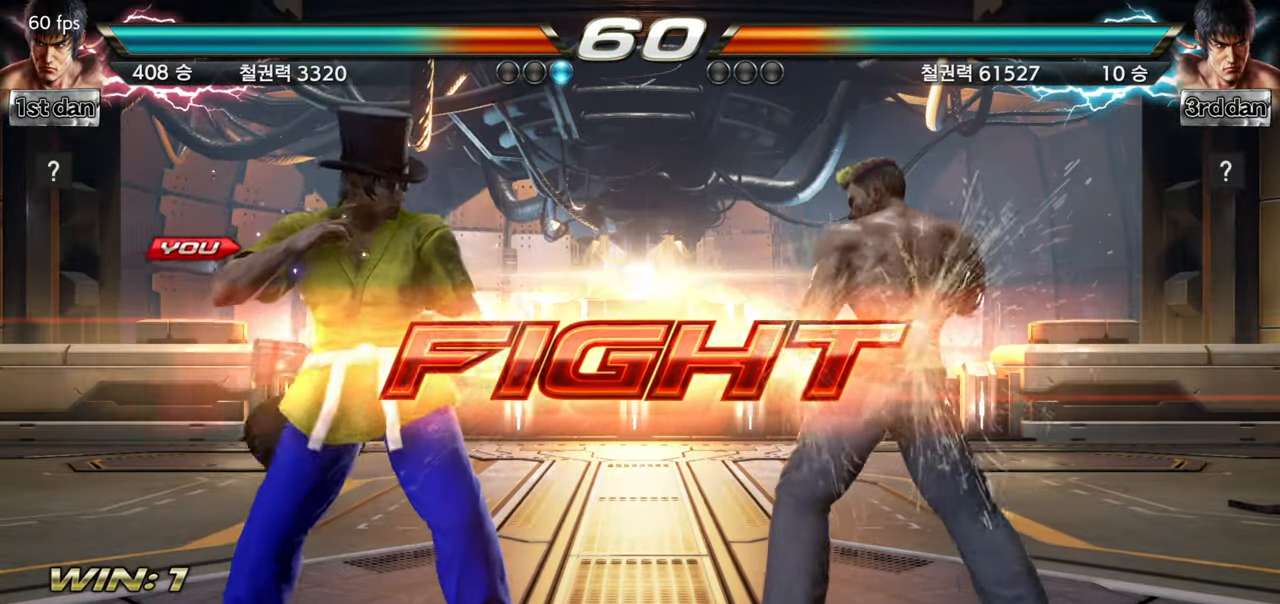
{"buttons": [], "left_stick": "center", "events": [[100, "left_stick", "down-right"], [117, "CIRCLE", "down"], [117, "CROSS", "down"], [200, "CIRCLE", "up"], [217, "CROSS", "up"], [317, "left_stick", "center"]]}
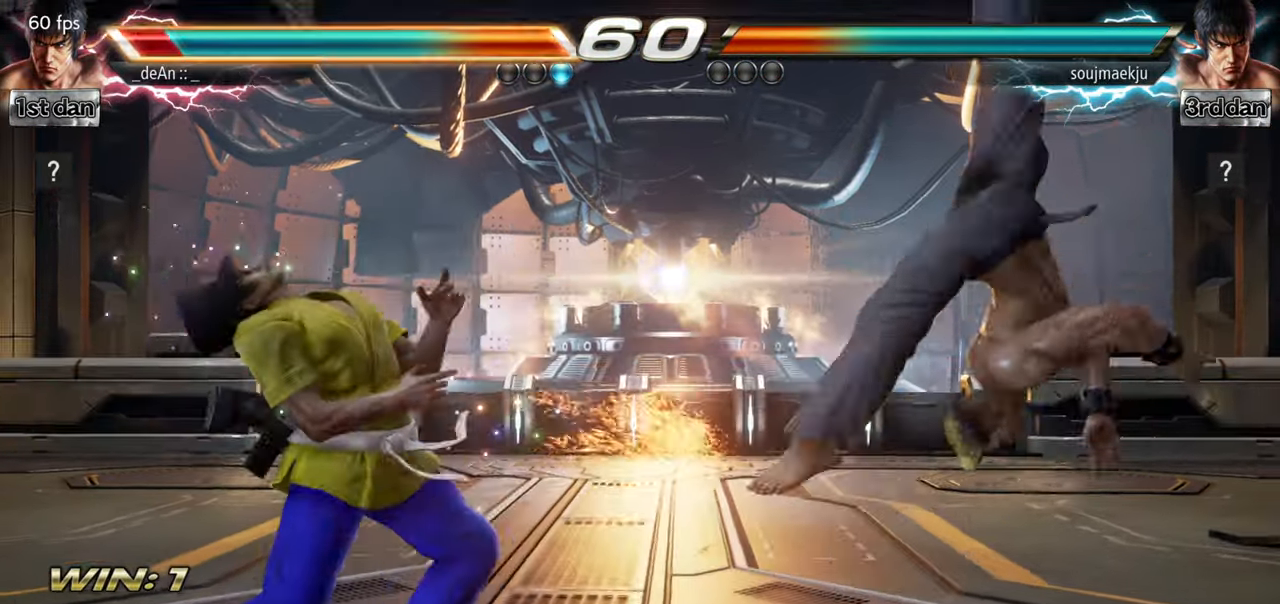
{"buttons": [], "left_stick": "center", "events": [[367, "left_stick", "left"], [467, "left_stick", "center"]]}
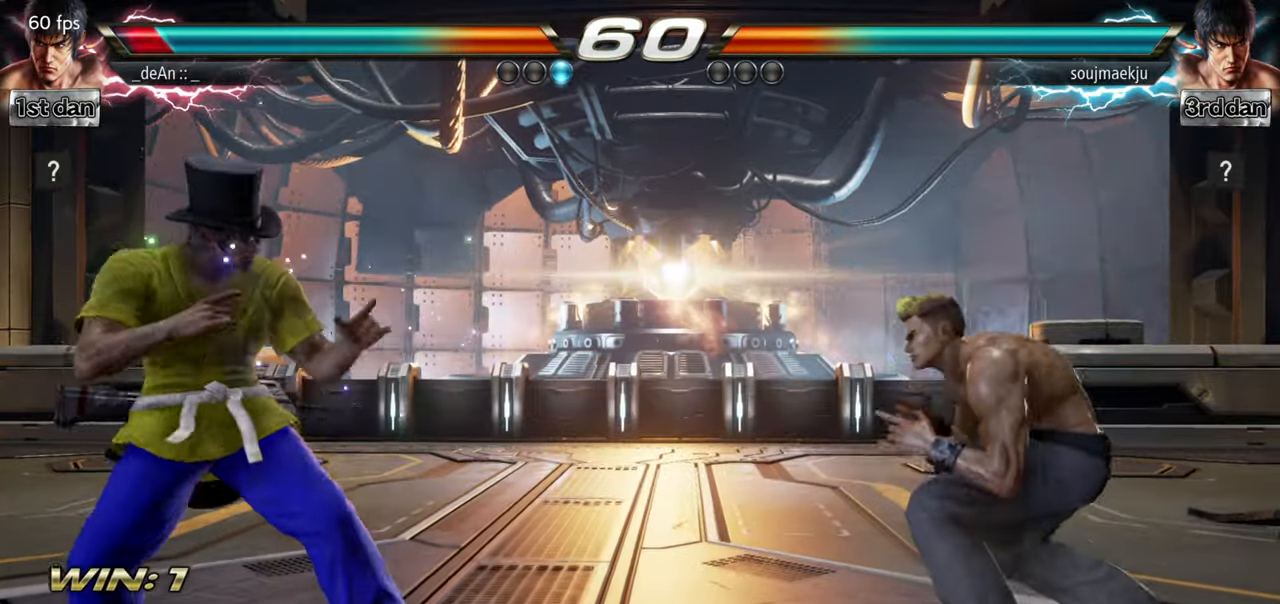
{"buttons": [], "left_stick": "left", "events": [[200, "left_stick", "left"], [301, "left_stick", "center"], [401, "left_stick", "left"]]}
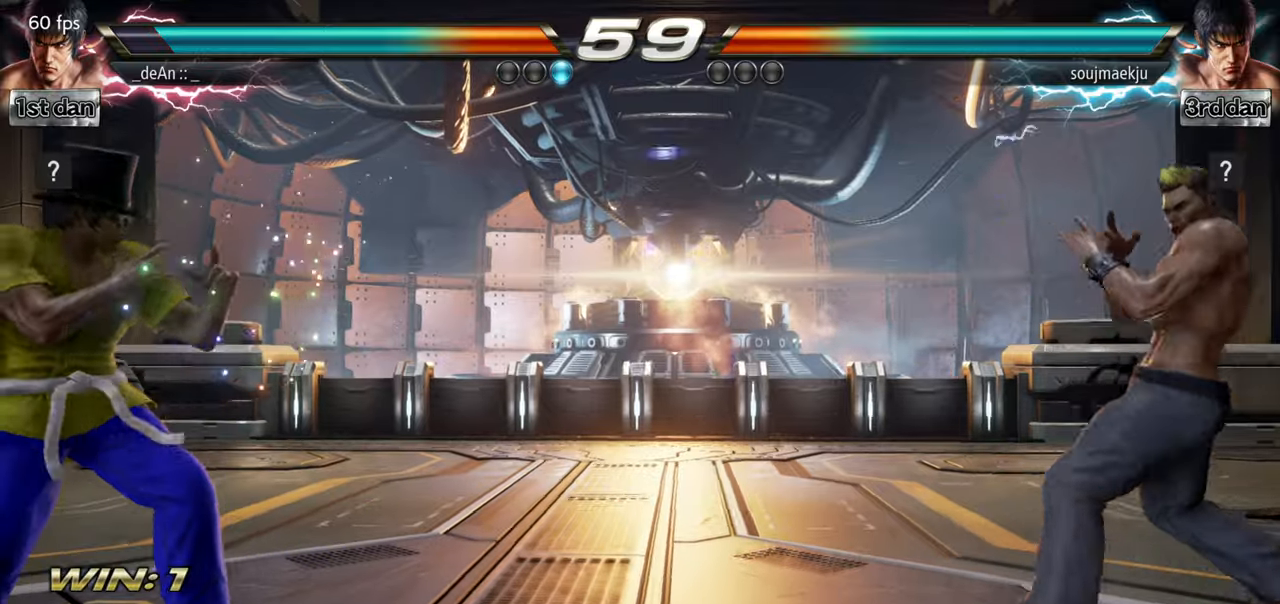
{"buttons": [], "left_stick": "left", "events": [[33, "left_stick", "down"], [117, "left_stick", "center"], [200, "left_stick", "left"], [267, "left_stick", "center"], [350, "left_stick", "left"]]}
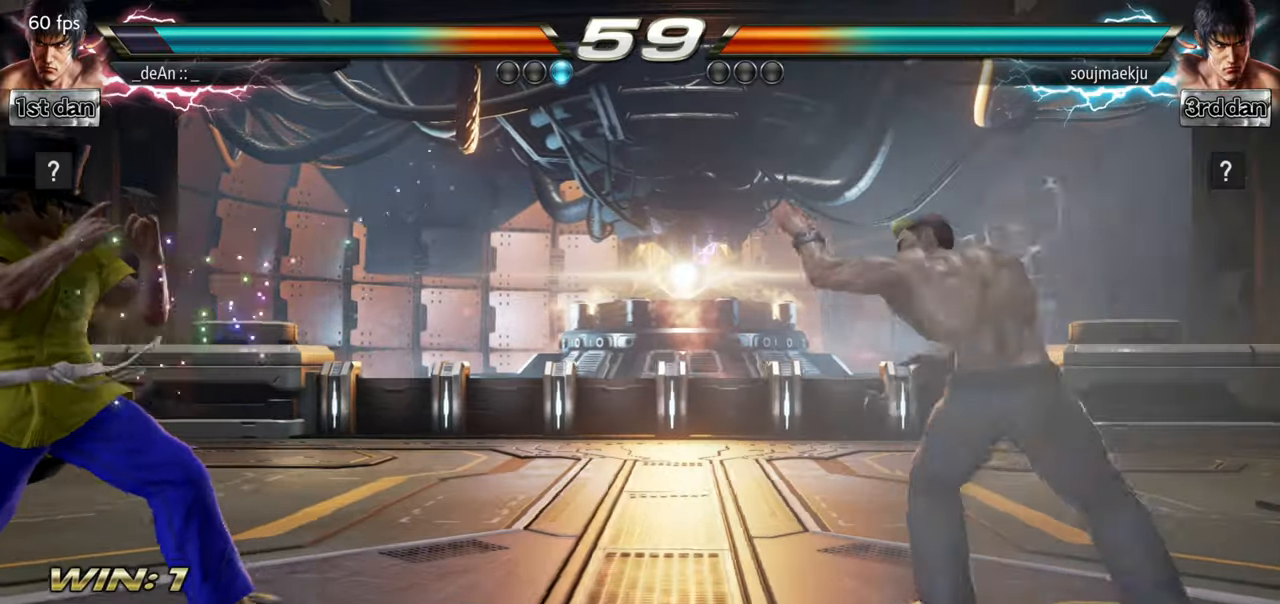
{"buttons": [], "left_stick": "center", "events": [[134, "left_stick", "center"], [234, "left_stick", "left"], [334, "left_stick", "center"], [418, "left_stick", "right"], [484, "left_stick", "center"]]}
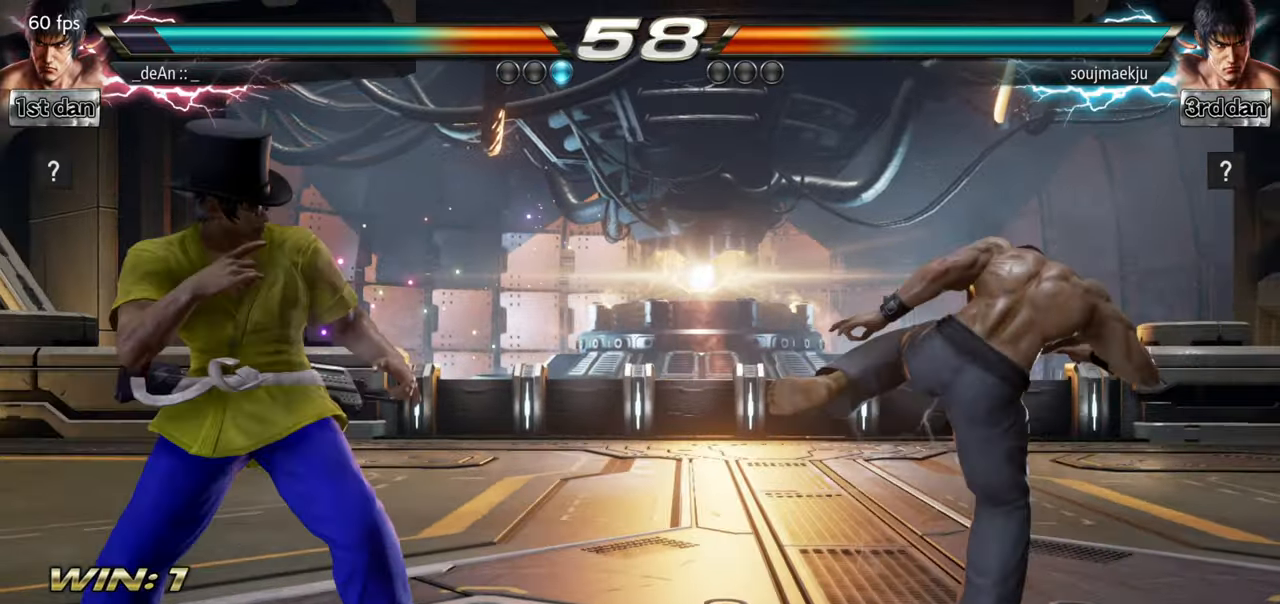
{"buttons": [], "left_stick": "down-right", "events": [[50, "left_stick", "right"], [200, "SQUARE", "down"], [250, "left_stick", "center"], [350, "SQUARE", "up"], [500, "left_stick", "down-right"]]}
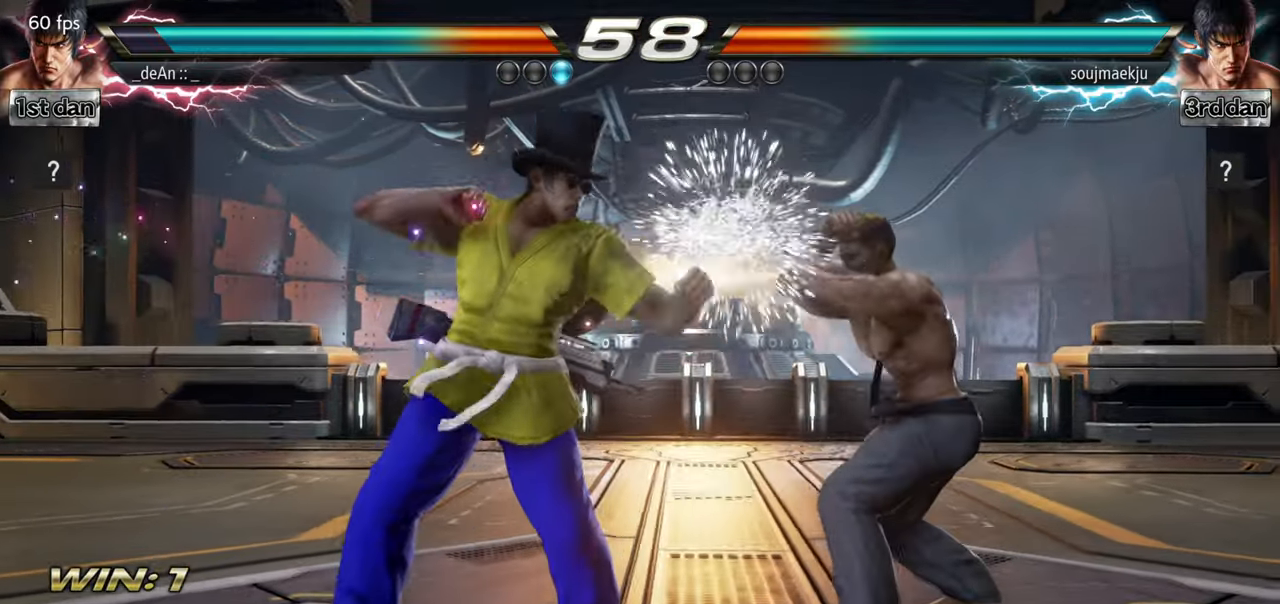
{"buttons": [], "left_stick": "center", "events": [[50, "TRIANGLE", "down"], [201, "TRIANGLE", "up"], [251, "left_stick", "center"]]}
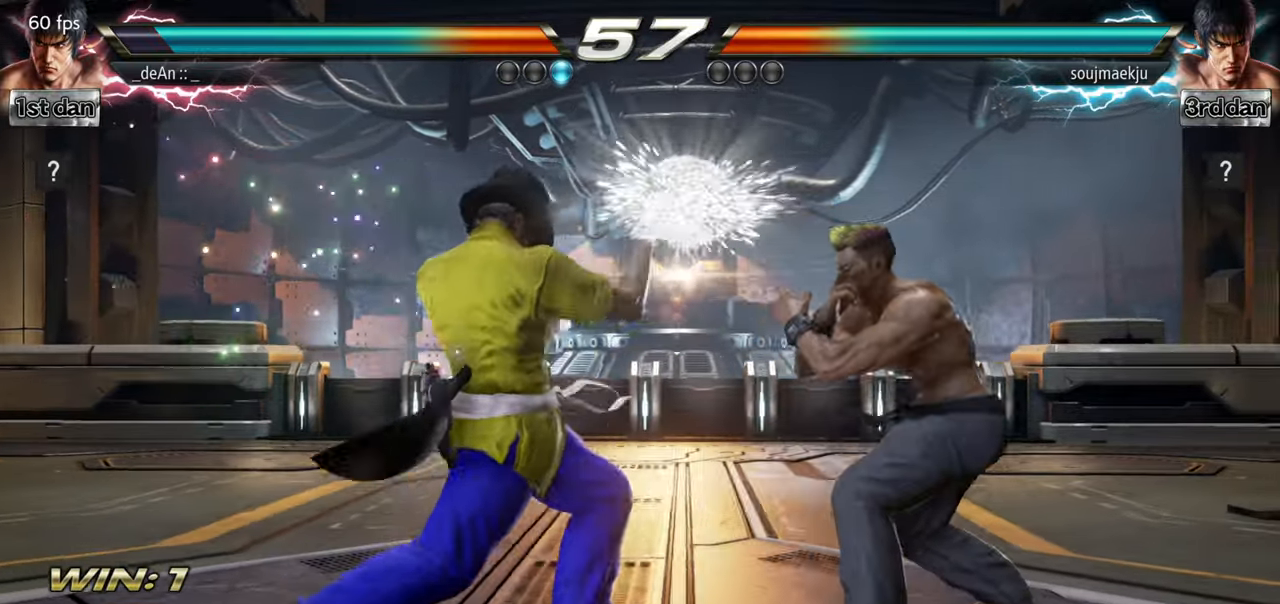
{"buttons": [], "left_stick": "center", "events": [[250, "CIRCLE", "down"], [384, "CIRCLE", "up"]]}